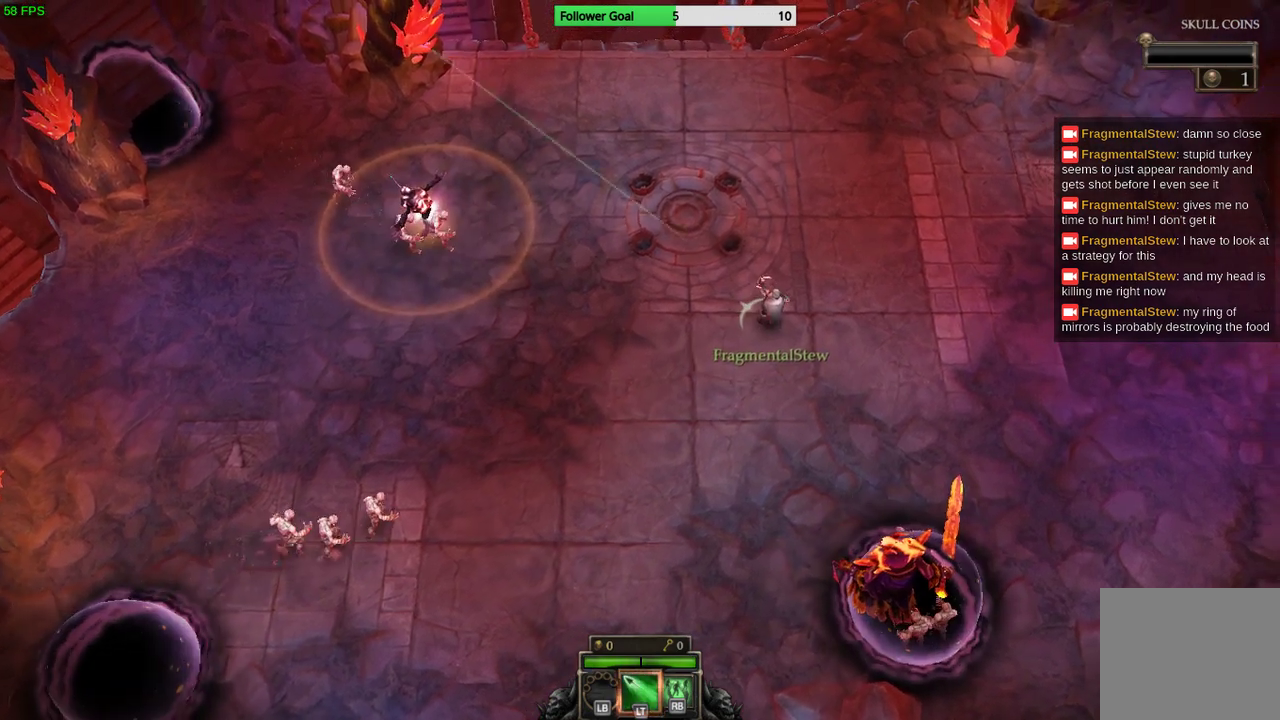
Gameplay with a controller (PlayStation layout); each line is a JSON object with the inputs held at the frame after it. "events" lists button and stick changes between this image and that frame as [ms after this image, input, new state], when the widget could be followed in between. Not read: R3.
{"buttons": ["R2"], "left_stick": "center", "right_stick": "down", "events": [[367, "right_stick", "down"]]}
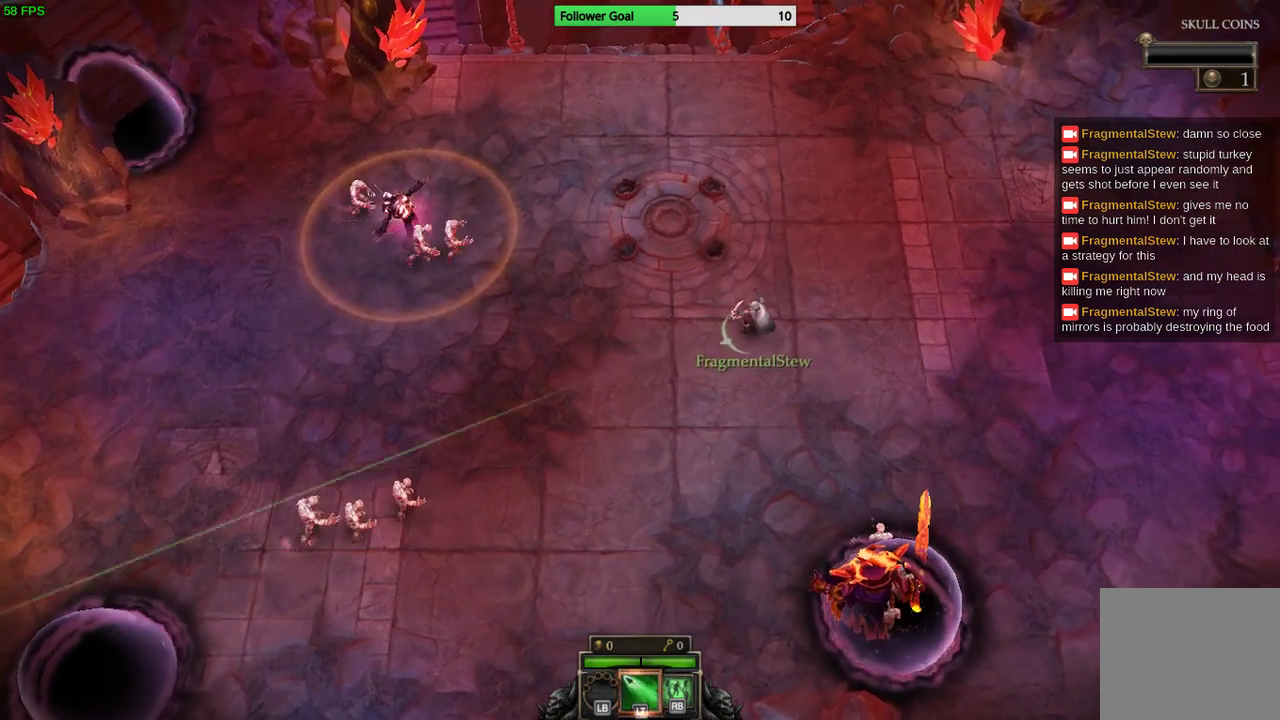
{"buttons": ["R2"], "left_stick": "center", "right_stick": "center", "events": [[167, "right_stick", "center"]]}
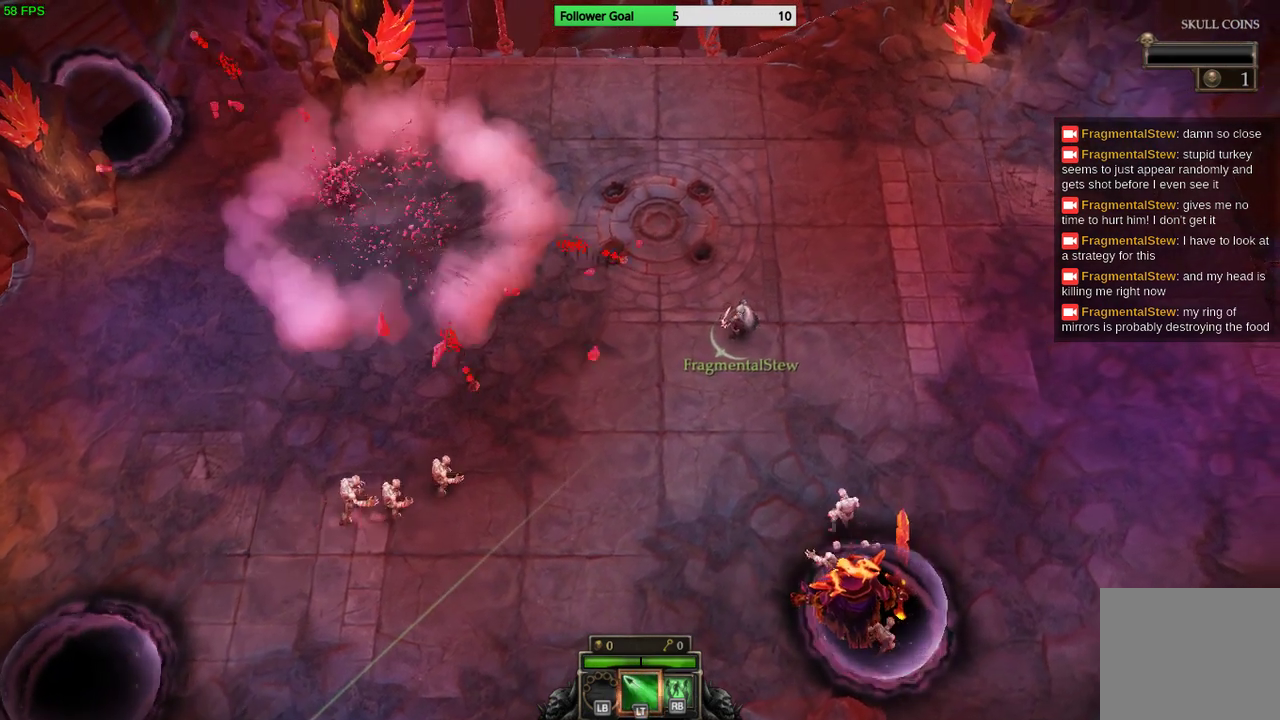
{"buttons": [], "left_stick": "down-left", "right_stick": "center", "events": [[33, "left_stick", "up-left"], [100, "left_stick", "left"], [200, "right_stick", "left"], [267, "right_stick", "center"], [367, "R2", "up"], [367, "left_stick", "down-left"]]}
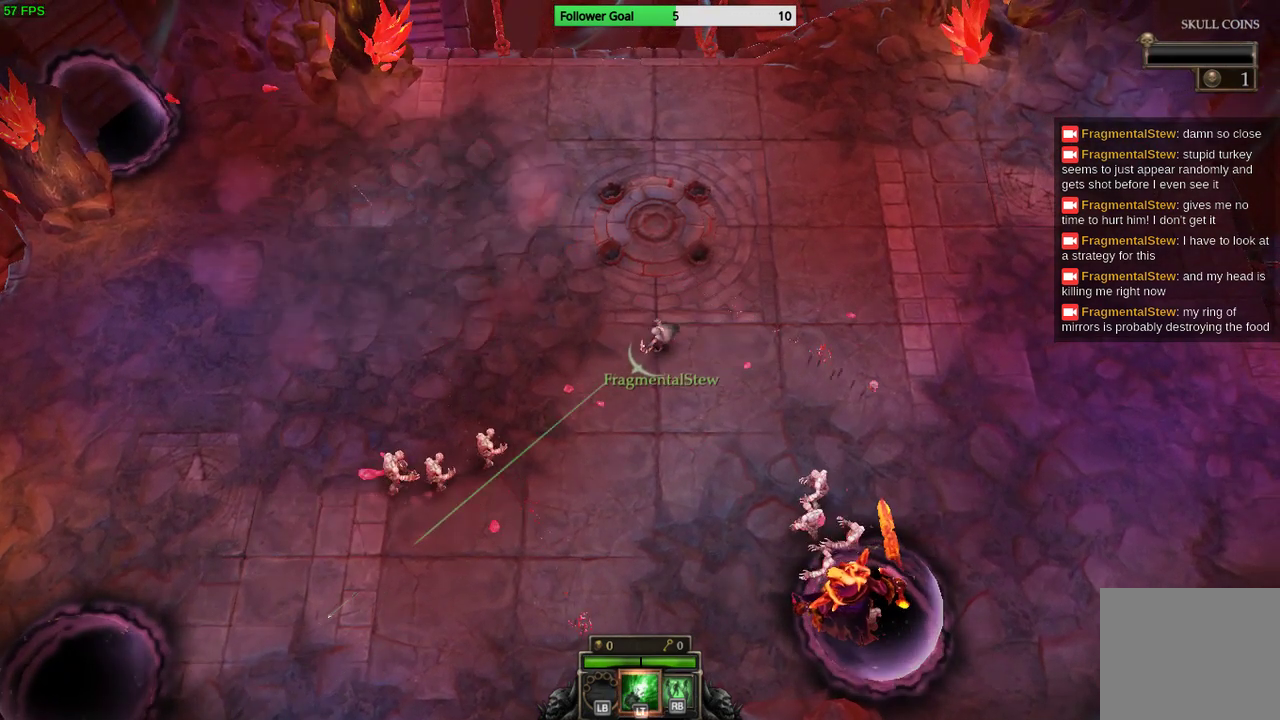
{"buttons": [], "left_stick": "left", "right_stick": "right", "events": [[300, "left_stick", "left"], [400, "right_stick", "right"]]}
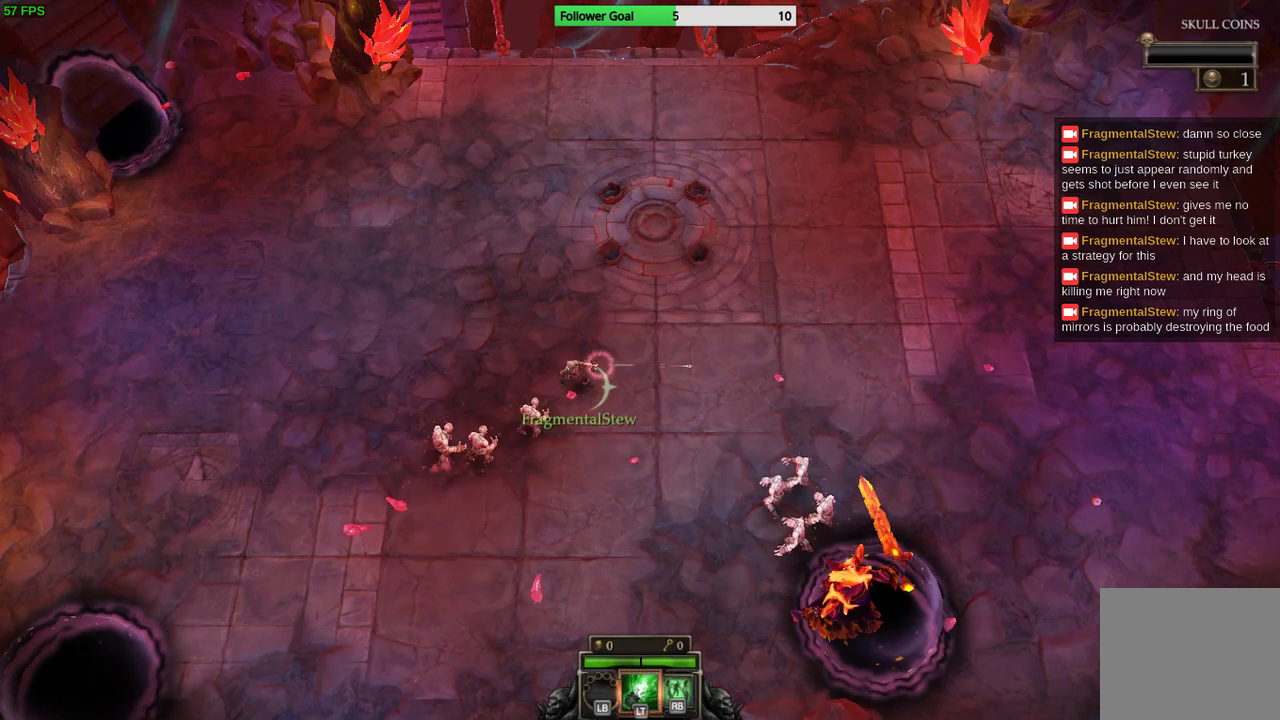
{"buttons": [], "left_stick": "left", "right_stick": "right", "events": []}
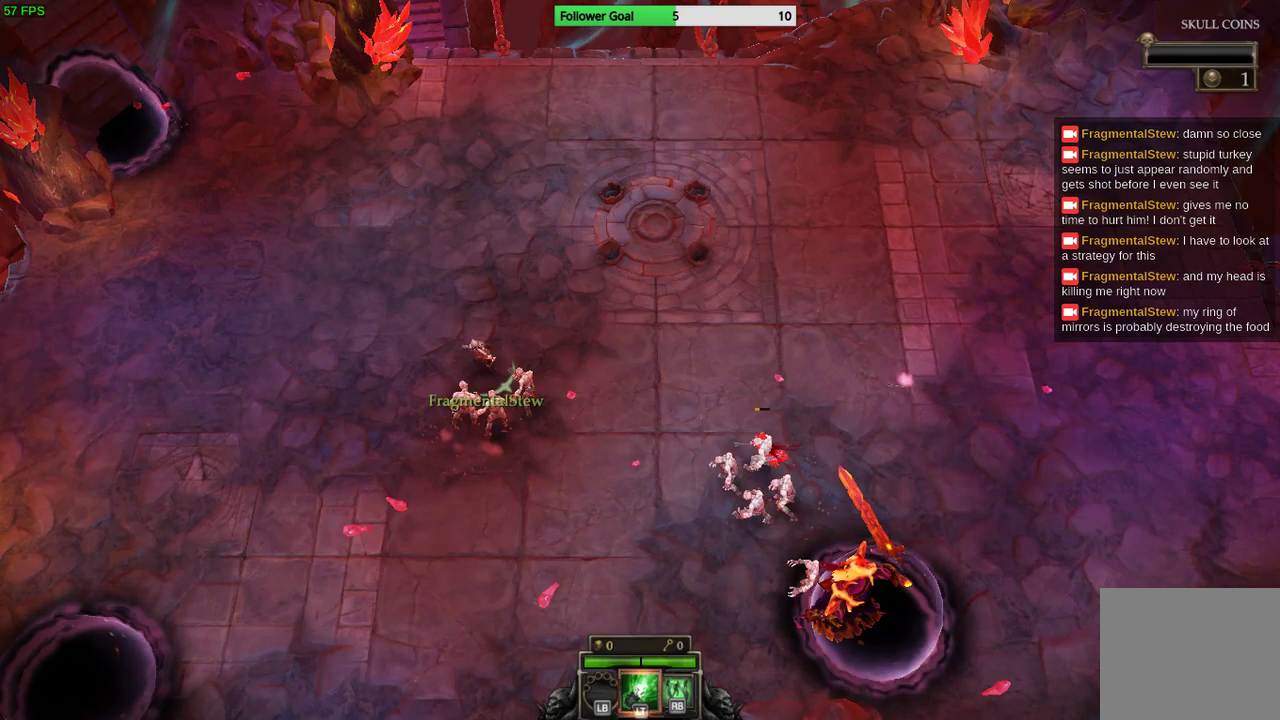
{"buttons": [], "left_stick": "left", "right_stick": "down-right", "events": [[100, "left_stick", "up-left"], [133, "right_stick", "down-right"], [500, "left_stick", "left"]]}
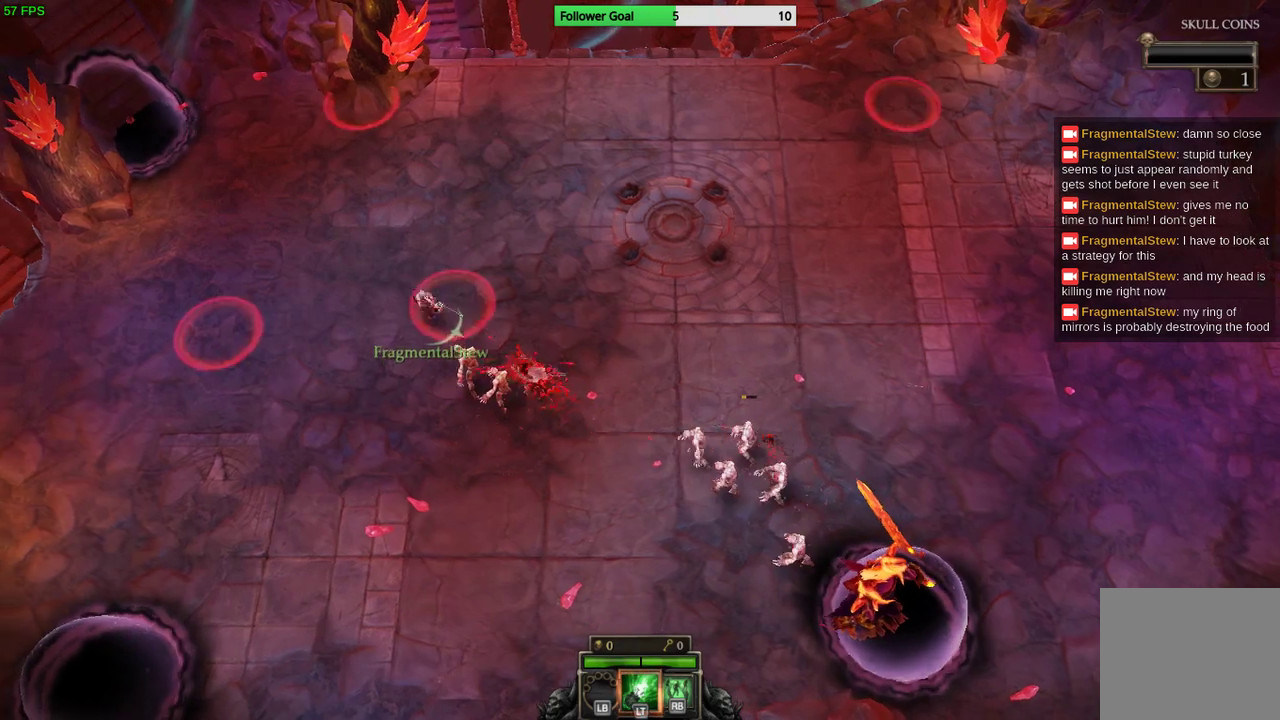
{"buttons": [], "left_stick": "down-left", "right_stick": "right", "events": [[267, "left_stick", "down-left"], [467, "right_stick", "right"]]}
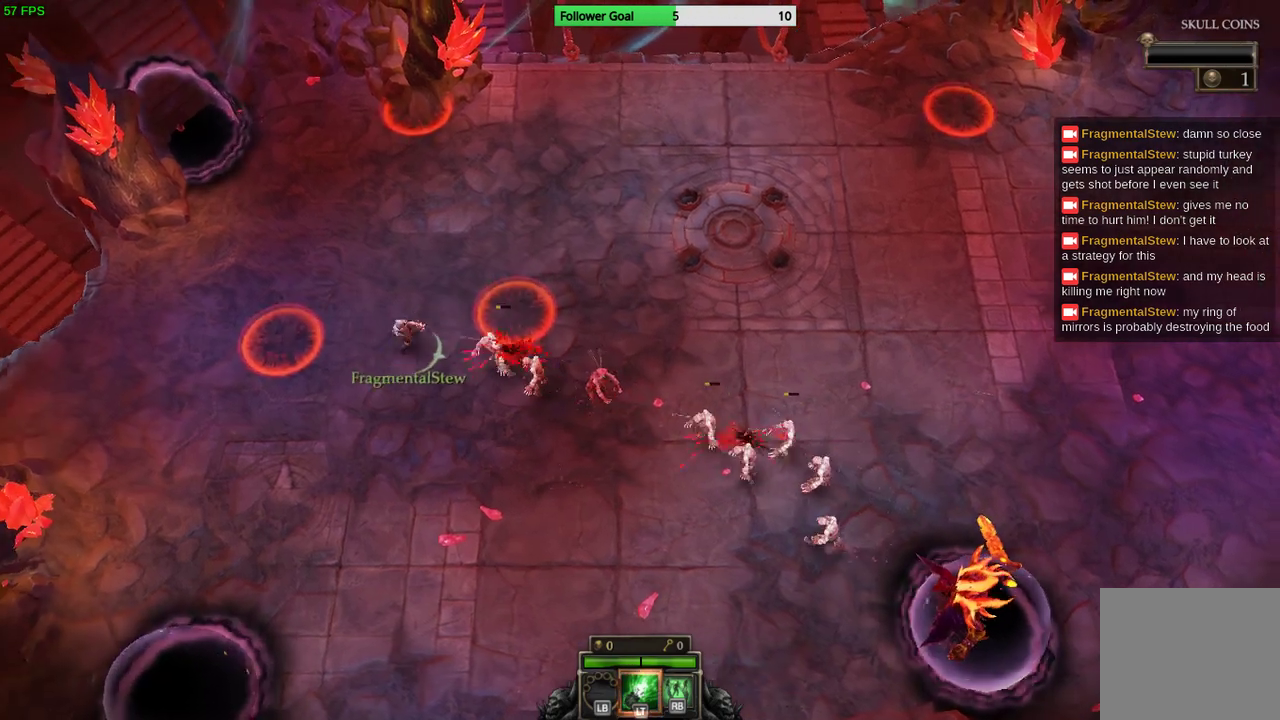
{"buttons": [], "left_stick": "down", "right_stick": "right", "events": [[233, "left_stick", "down"]]}
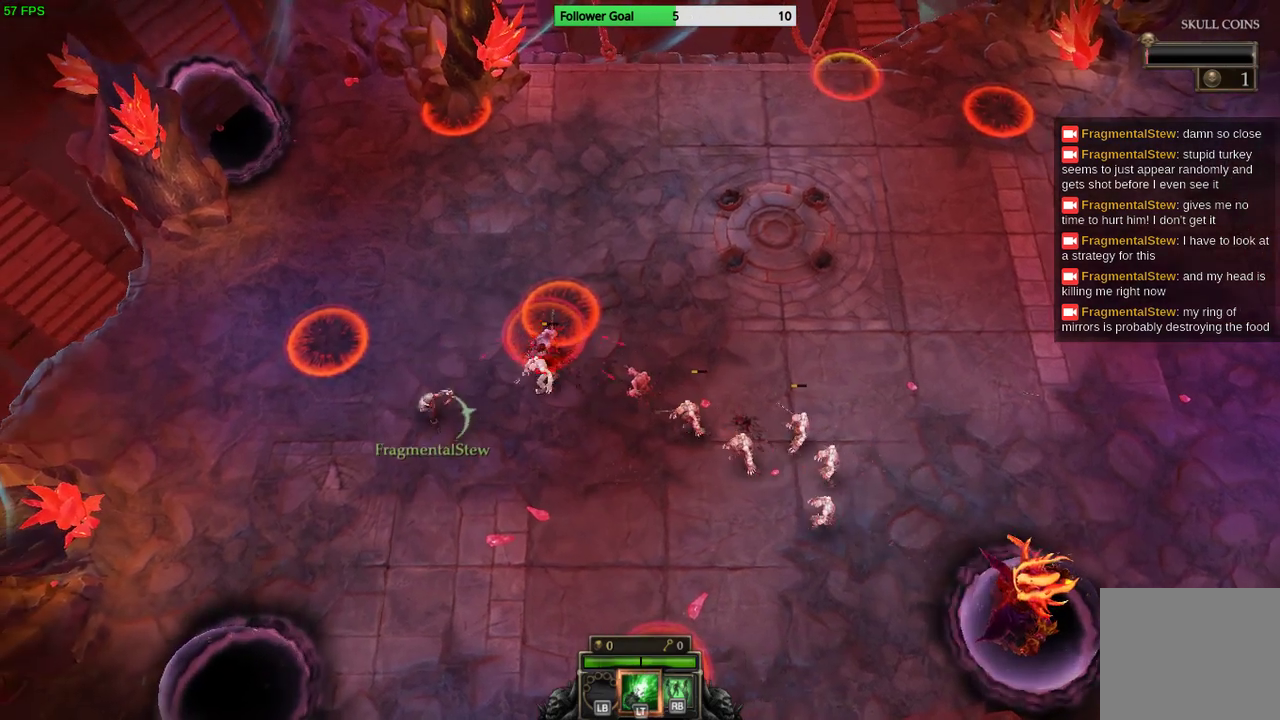
{"buttons": [], "left_stick": "down", "right_stick": "up-right", "events": [[467, "right_stick", "up-right"]]}
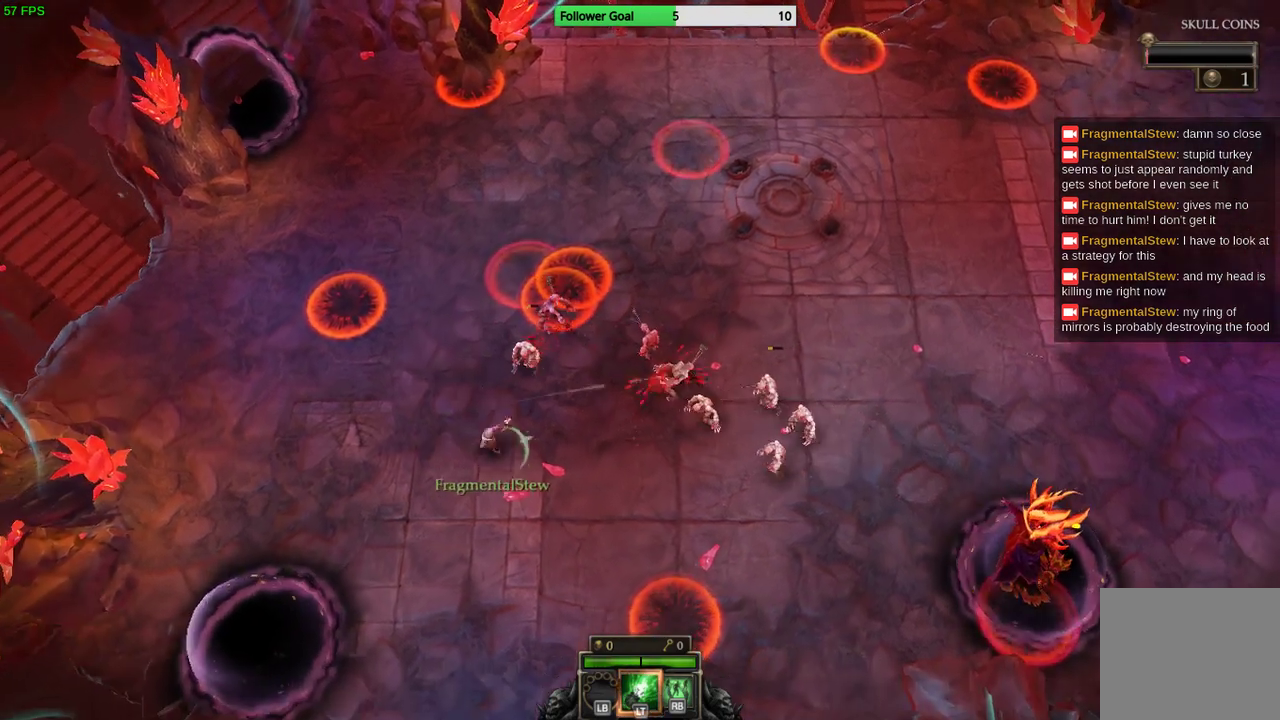
{"buttons": [], "left_stick": "down", "right_stick": "up-right", "events": []}
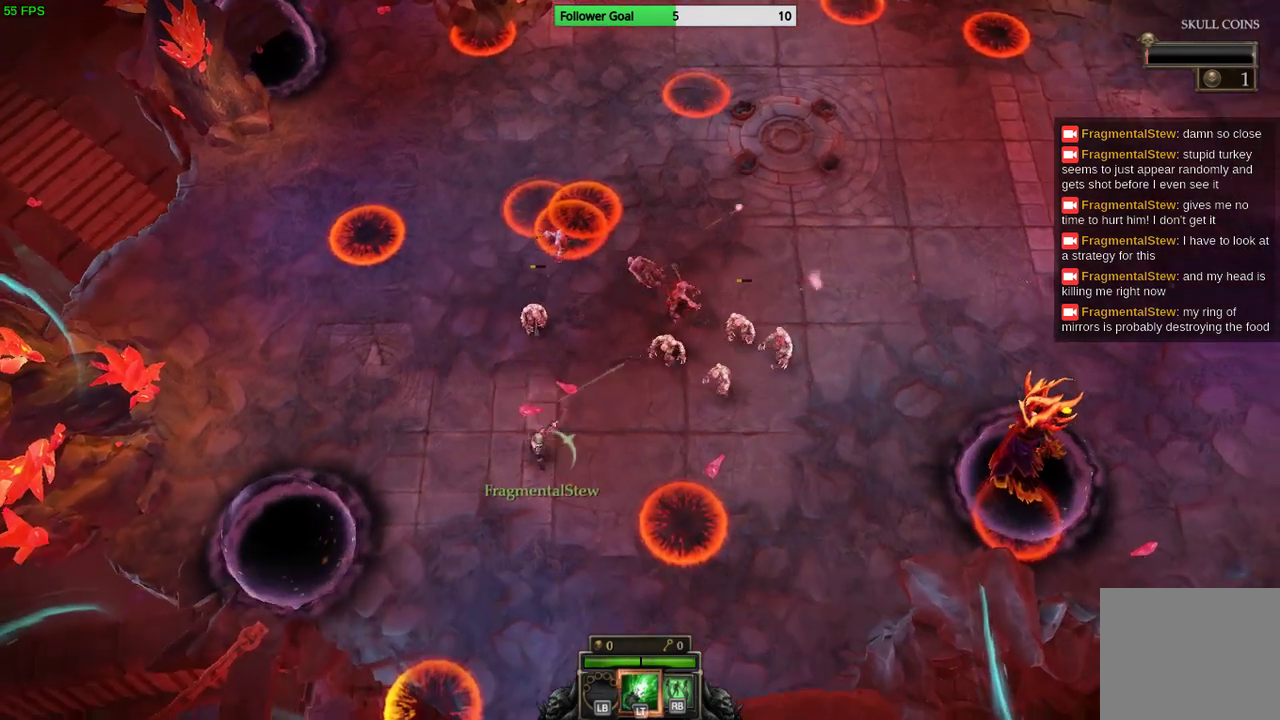
{"buttons": [], "left_stick": "up-left", "right_stick": "up-right", "events": [[67, "left_stick", "left"], [500, "left_stick", "up-left"]]}
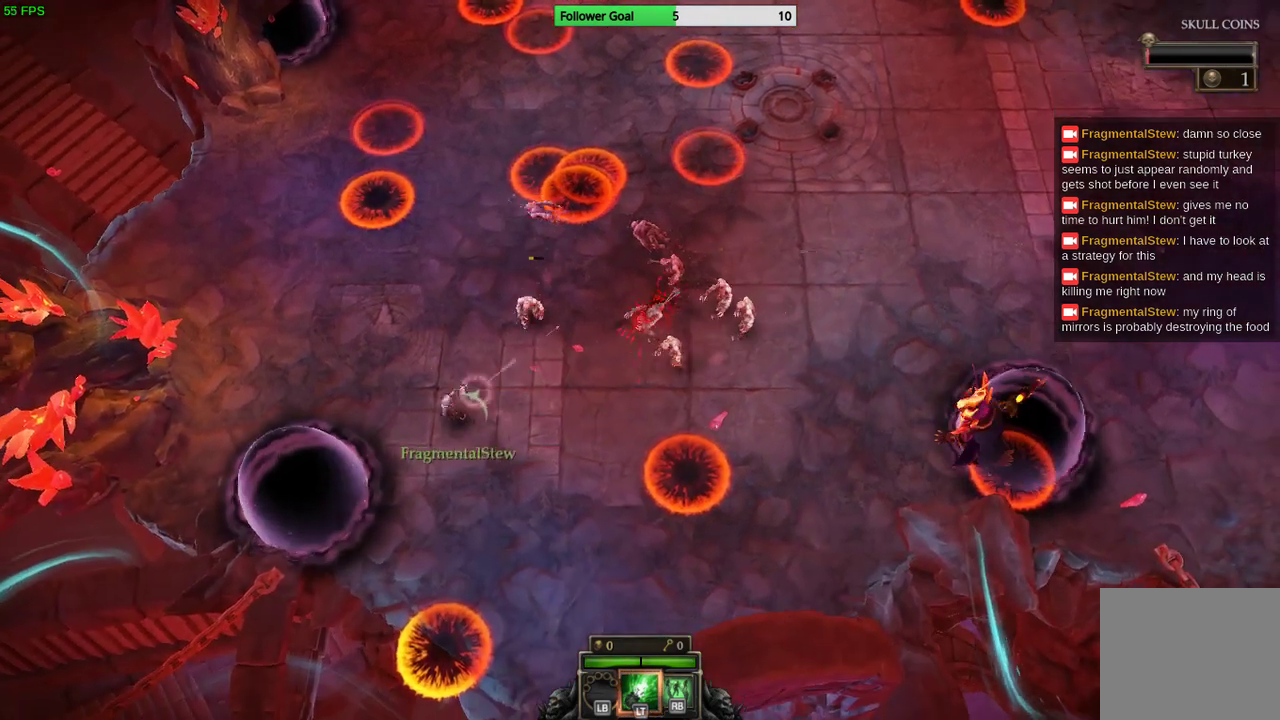
{"buttons": [], "left_stick": "up-left", "right_stick": "up-right", "events": [[267, "left_stick", "center"], [500, "left_stick", "up-left"]]}
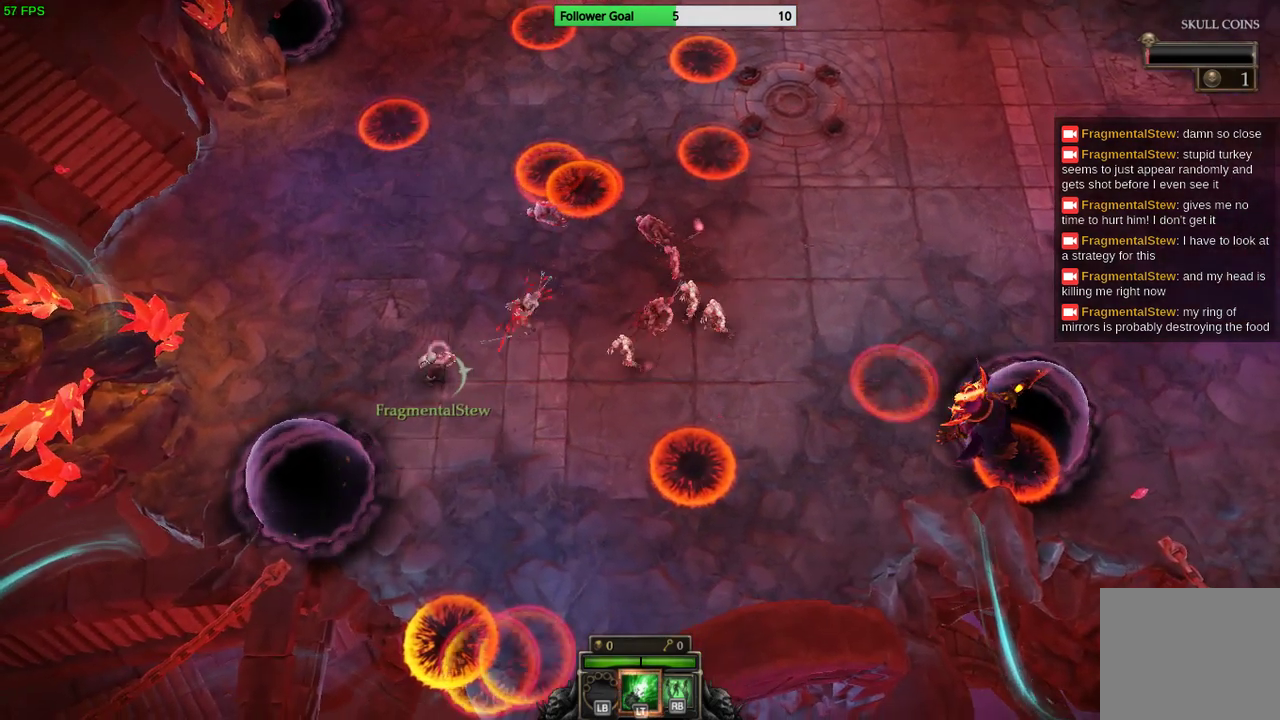
{"buttons": [], "left_stick": "up", "right_stick": "right", "events": [[100, "right_stick", "right"], [233, "left_stick", "center"], [433, "left_stick", "up"]]}
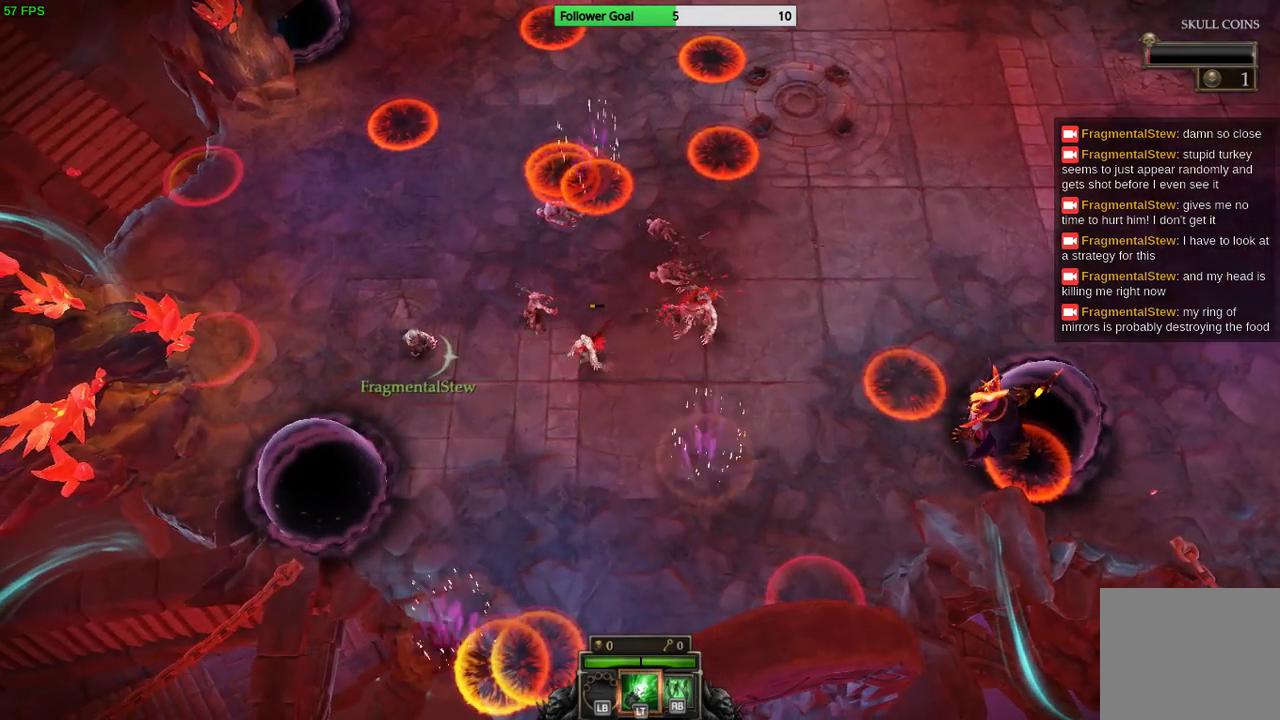
{"buttons": [], "left_stick": "right", "right_stick": "right", "events": [[200, "left_stick", "center"], [367, "left_stick", "right"]]}
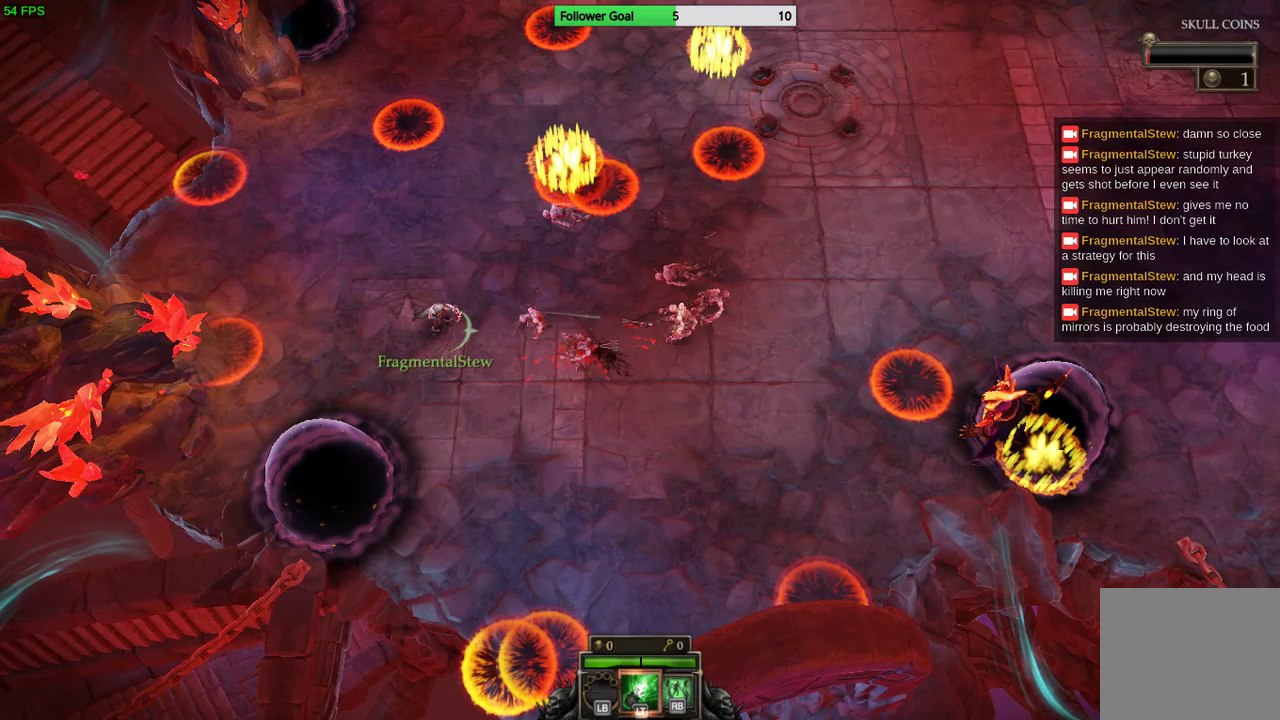
{"buttons": [], "left_stick": "down-right", "right_stick": "right", "events": [[133, "left_stick", "up"], [267, "left_stick", "center"], [467, "left_stick", "down-right"]]}
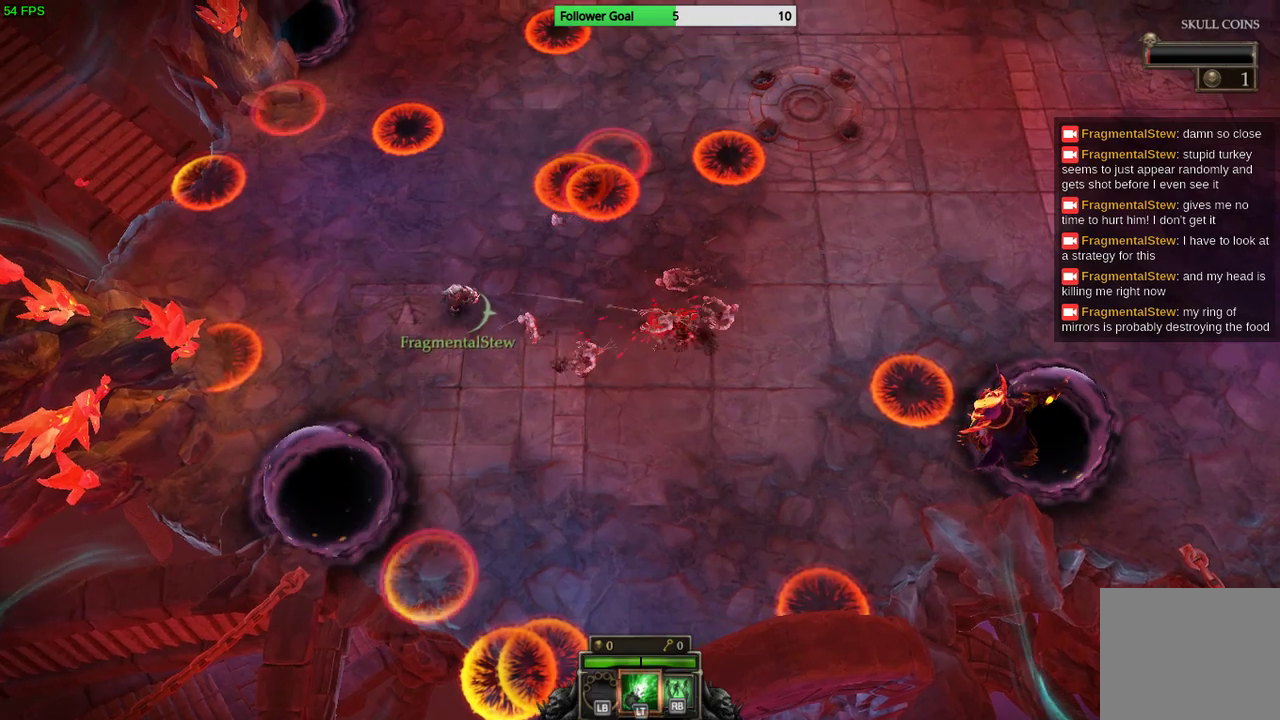
{"buttons": [], "left_stick": "down-right", "right_stick": "right", "events": []}
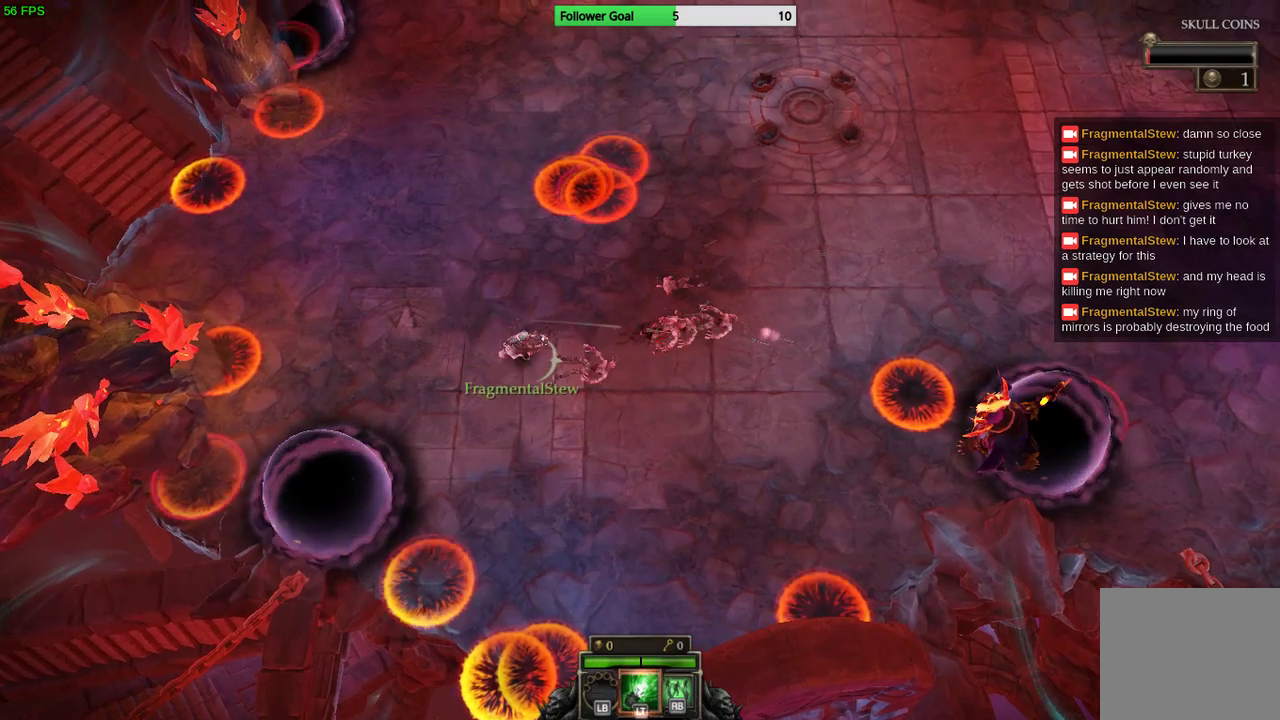
{"buttons": [], "left_stick": "right", "right_stick": "center", "events": [[33, "right_stick", "center"], [300, "left_stick", "right"]]}
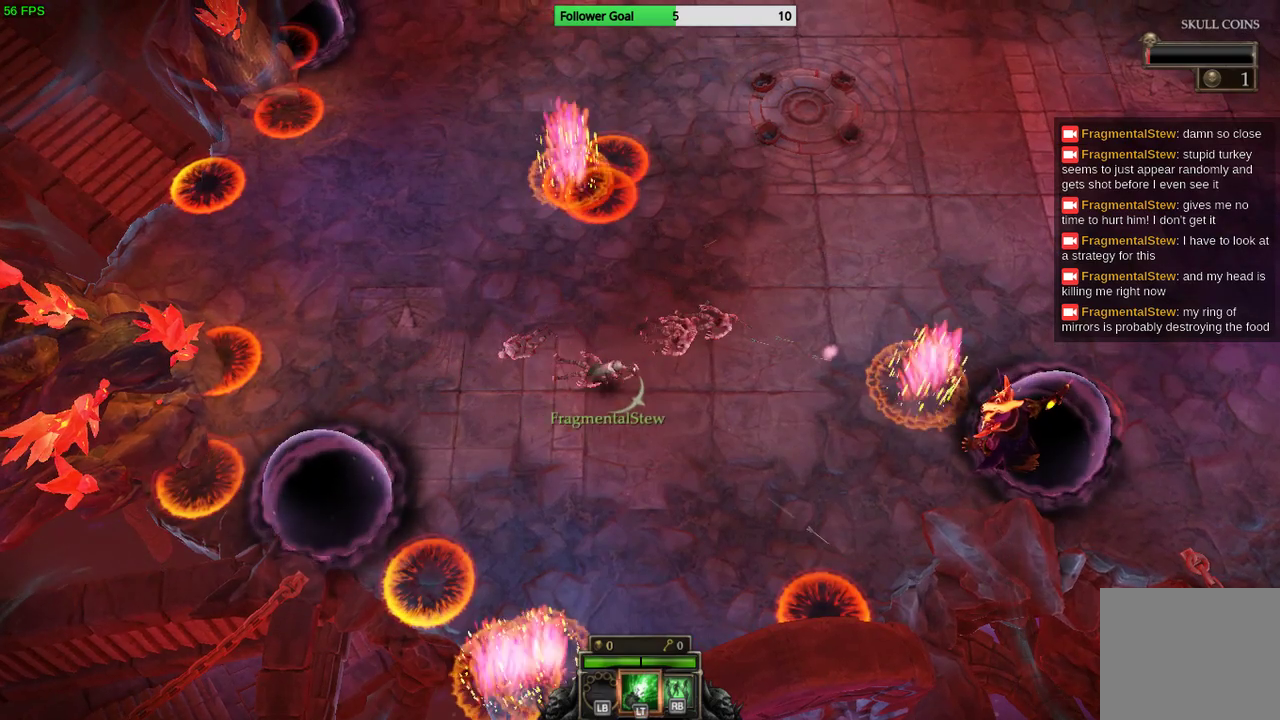
{"buttons": [], "left_stick": "up-right", "right_stick": "center", "events": [[33, "left_stick", "up-right"]]}
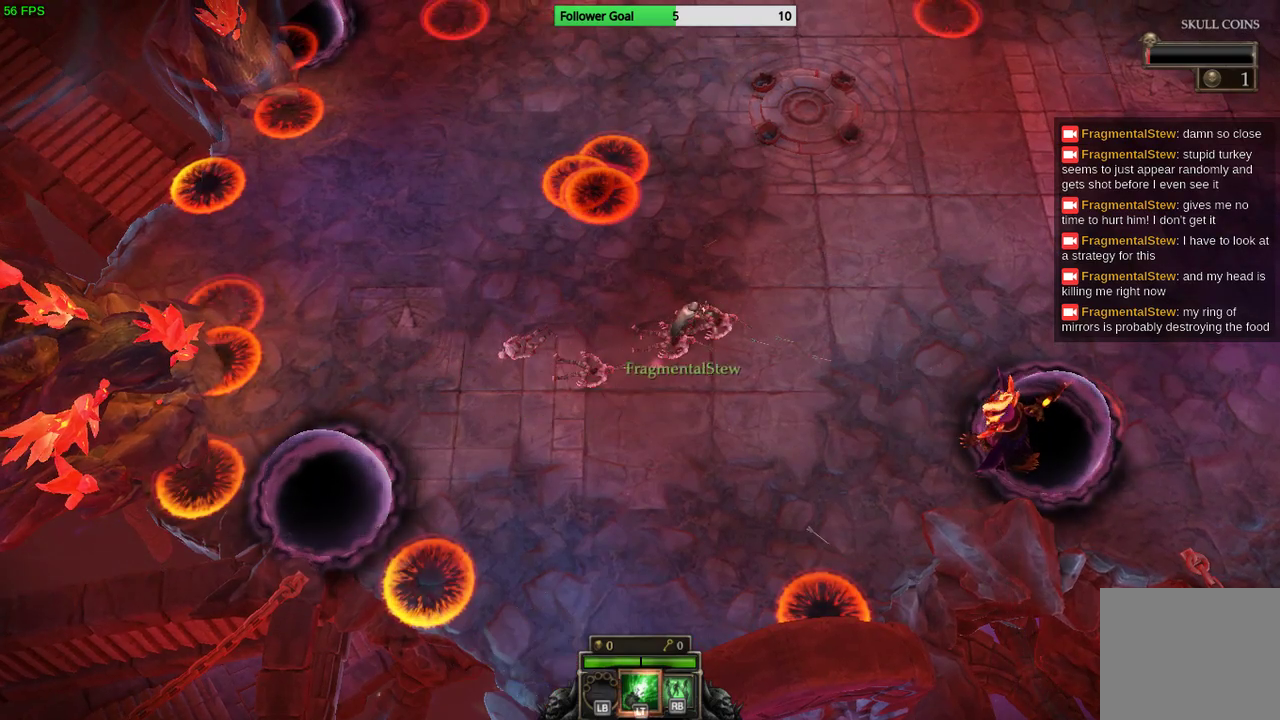
{"buttons": [], "left_stick": "up-right", "right_stick": "center", "events": []}
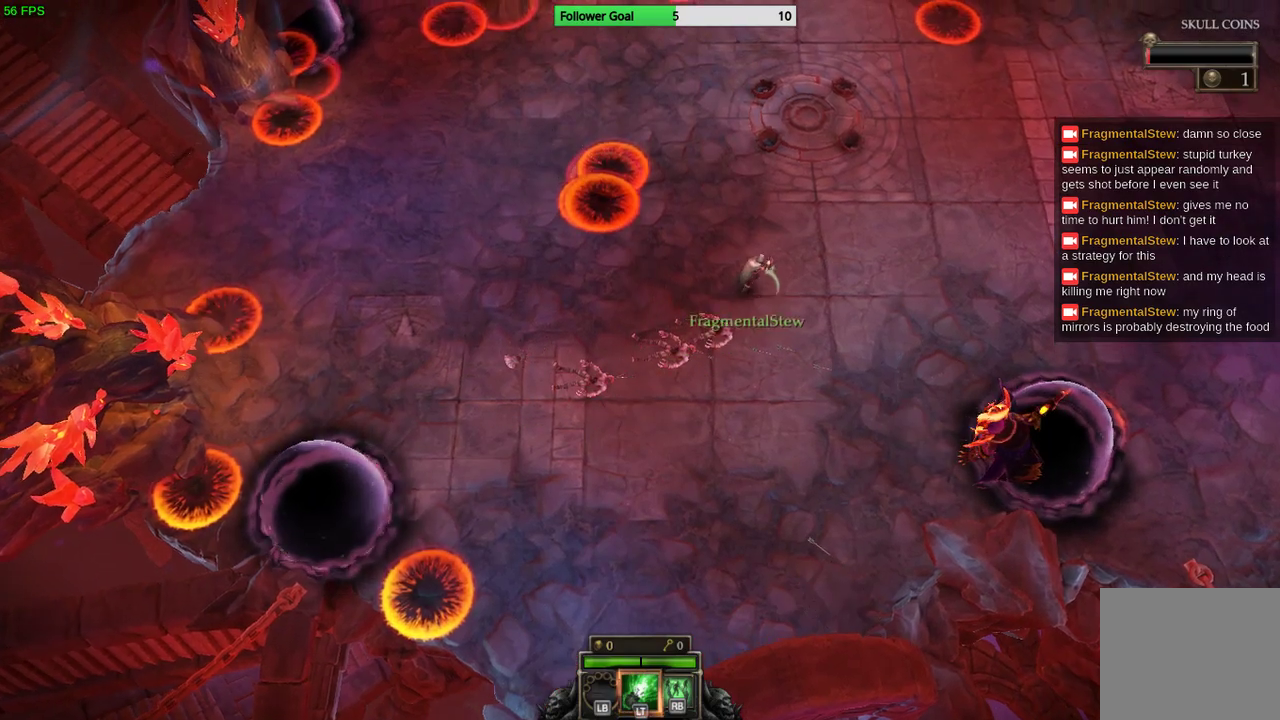
{"buttons": [], "left_stick": "center", "right_stick": "center", "events": [[233, "left_stick", "up"], [333, "left_stick", "center"]]}
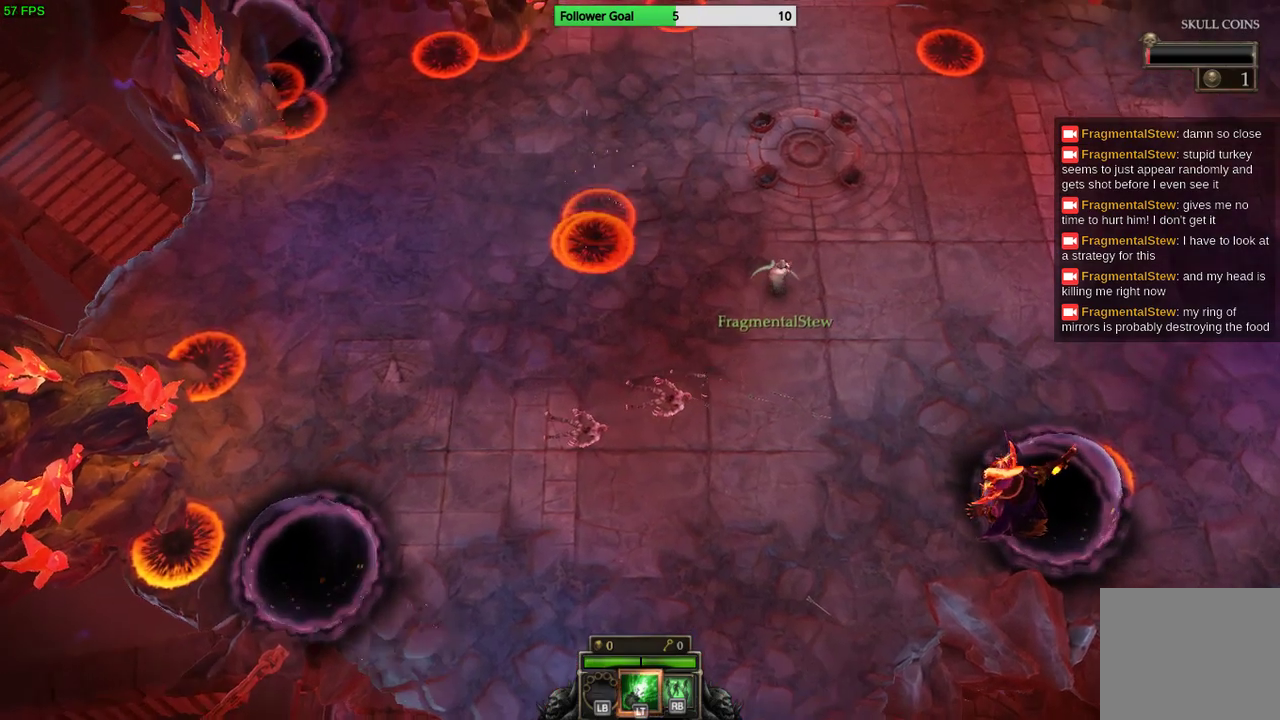
{"buttons": [], "left_stick": "center", "right_stick": "center", "events": []}
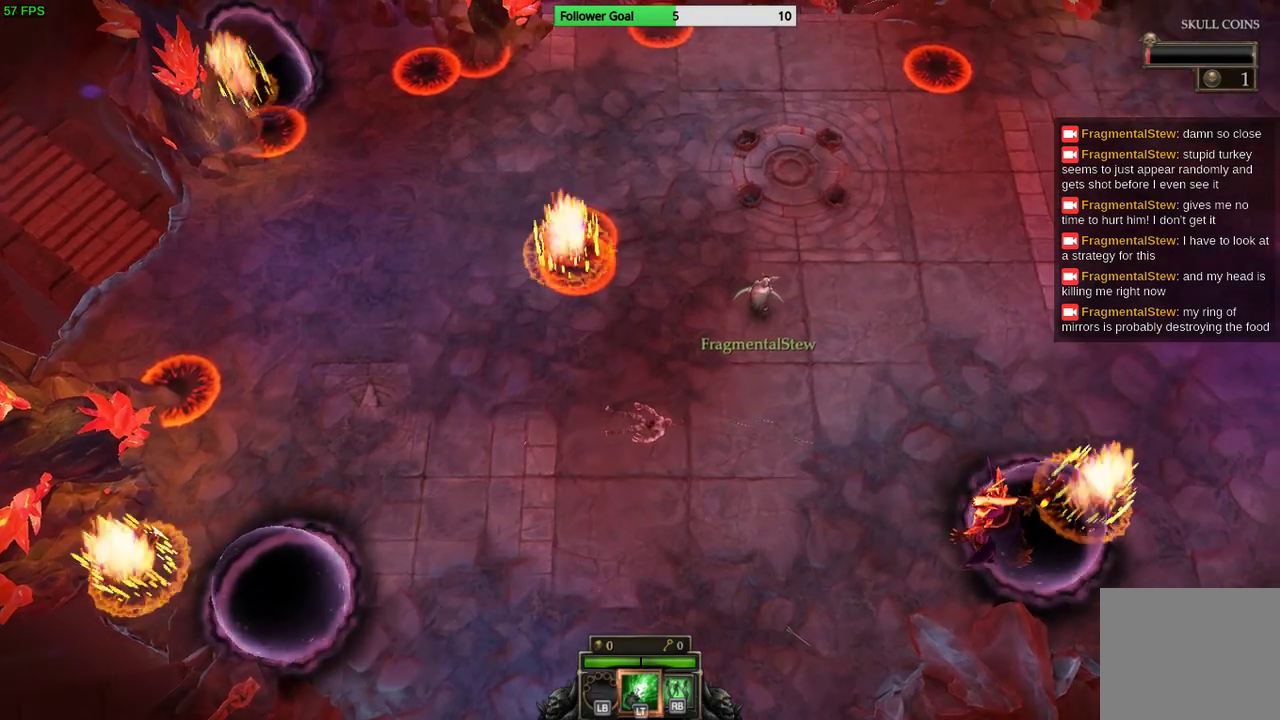
{"buttons": [], "left_stick": "center", "right_stick": "center", "events": []}
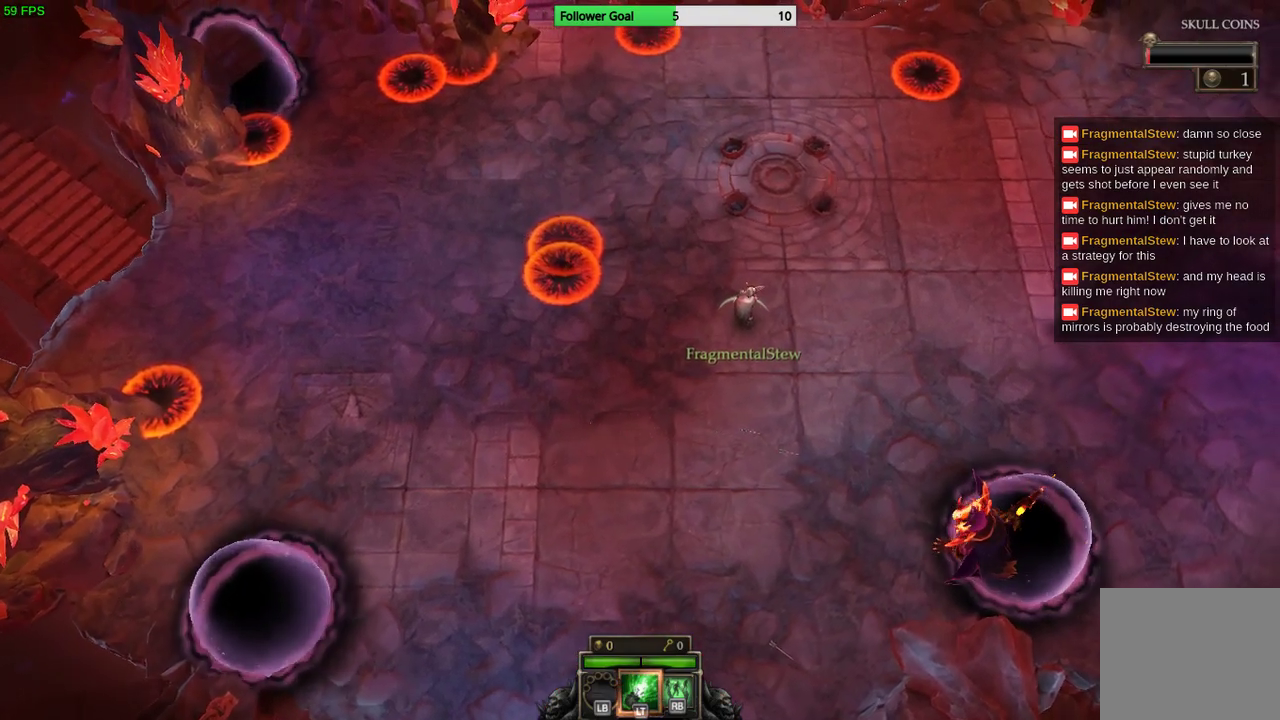
{"buttons": [], "left_stick": "center", "right_stick": "center", "events": []}
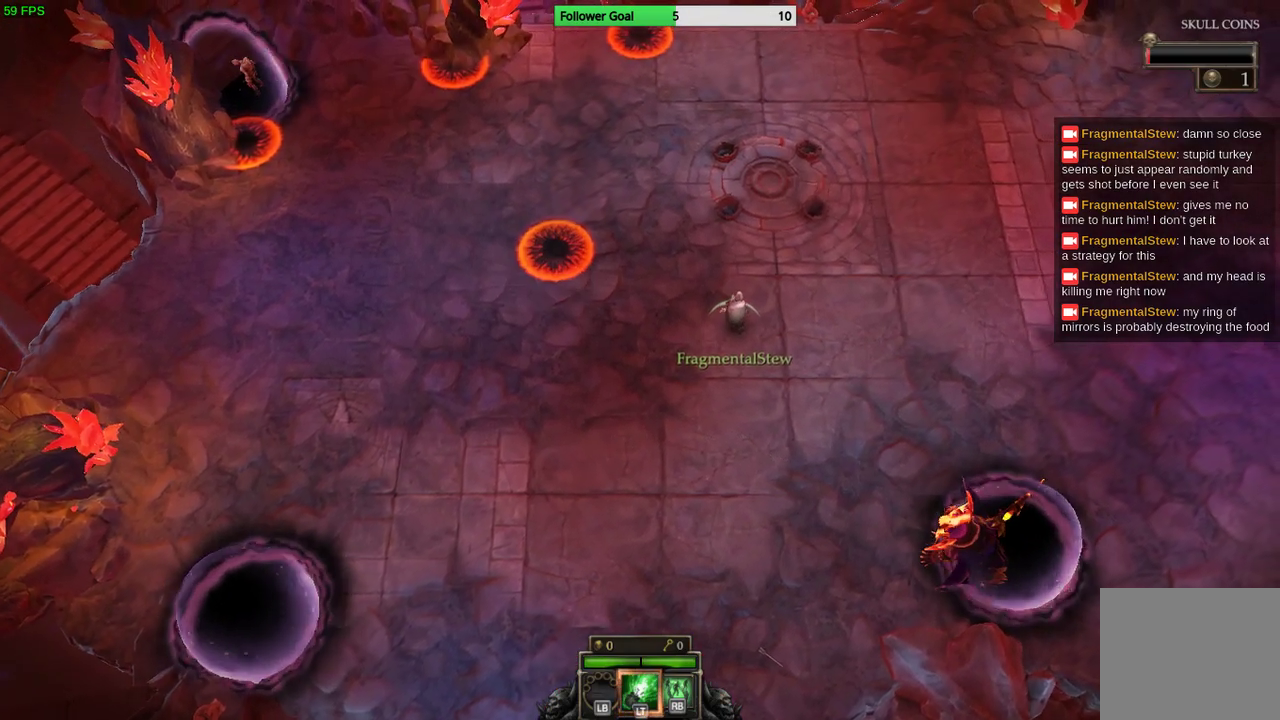
{"buttons": [], "left_stick": "center", "right_stick": "center", "events": []}
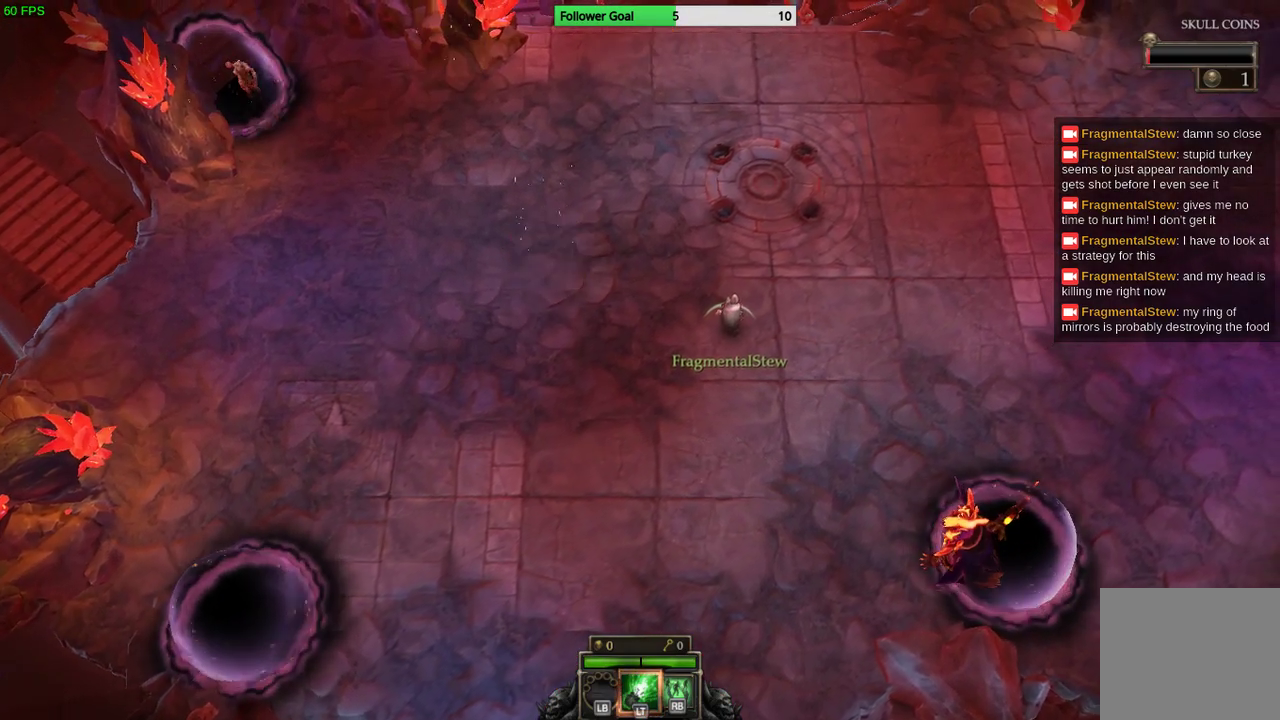
{"buttons": [], "left_stick": "center", "right_stick": "center", "events": []}
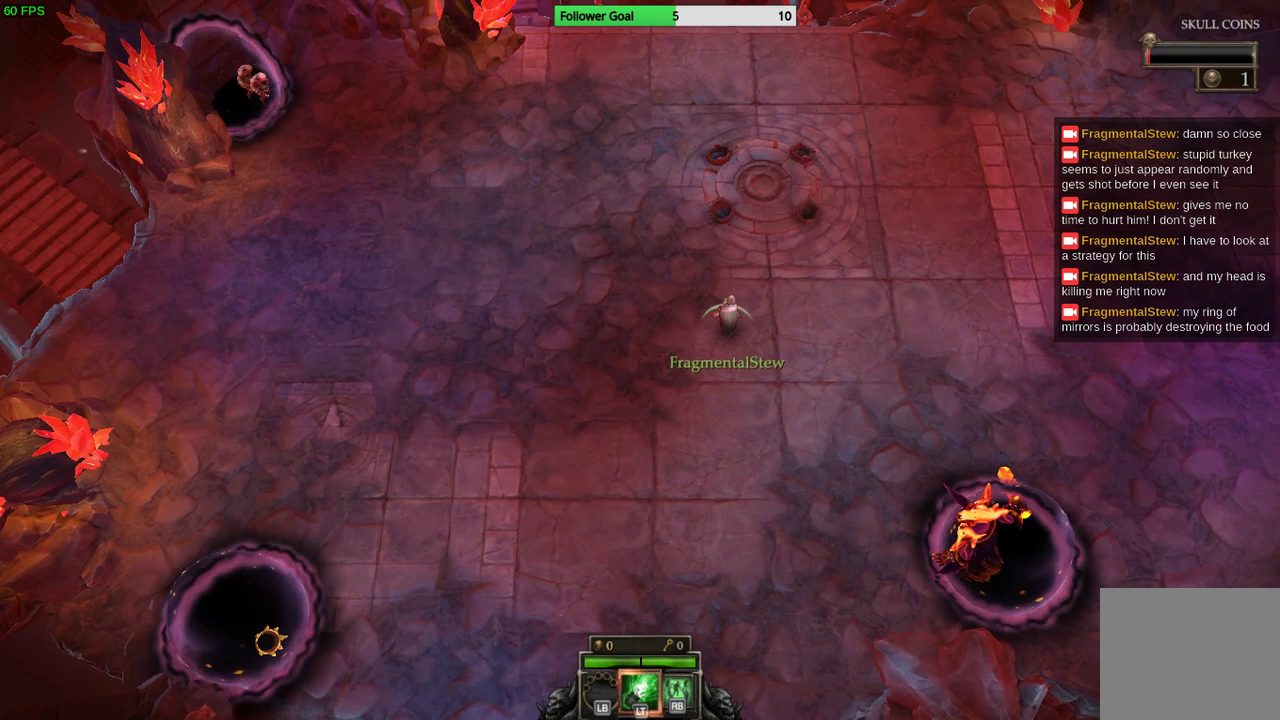
{"buttons": [], "left_stick": "up-left", "right_stick": "left", "events": [[267, "left_stick", "up-left"], [367, "right_stick", "left"]]}
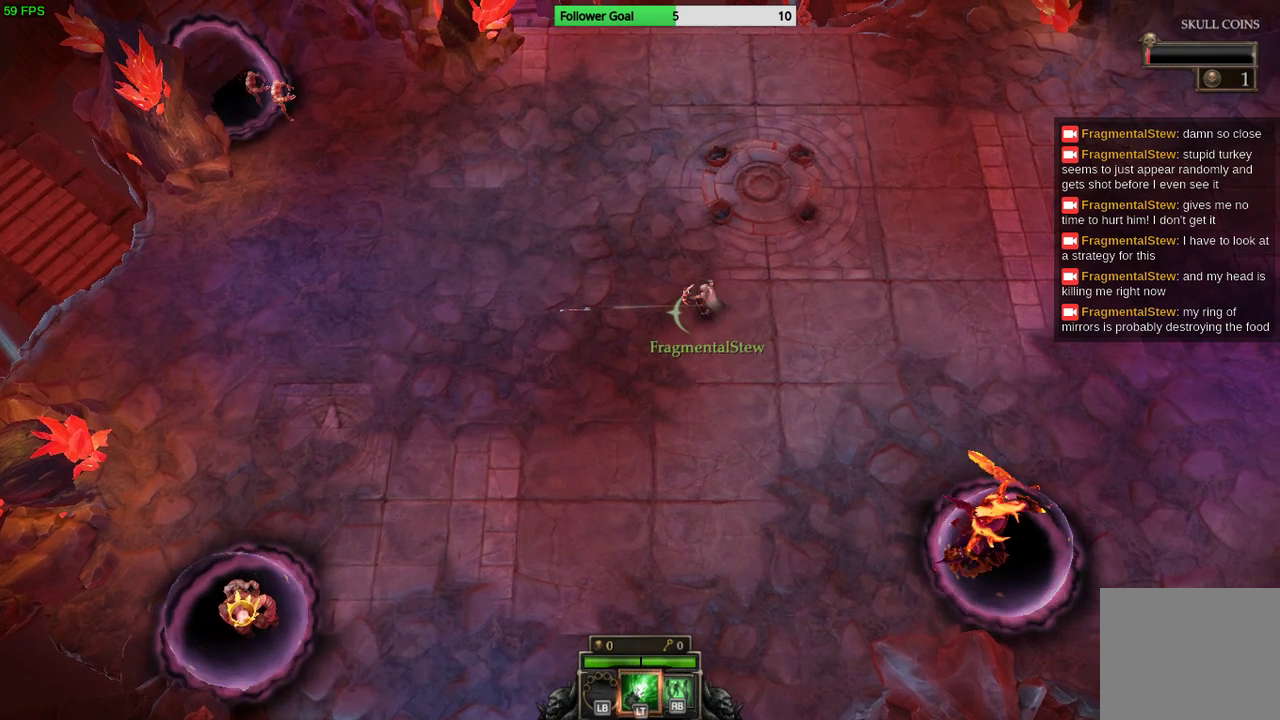
{"buttons": [], "left_stick": "left", "right_stick": "left", "events": [[400, "left_stick", "left"]]}
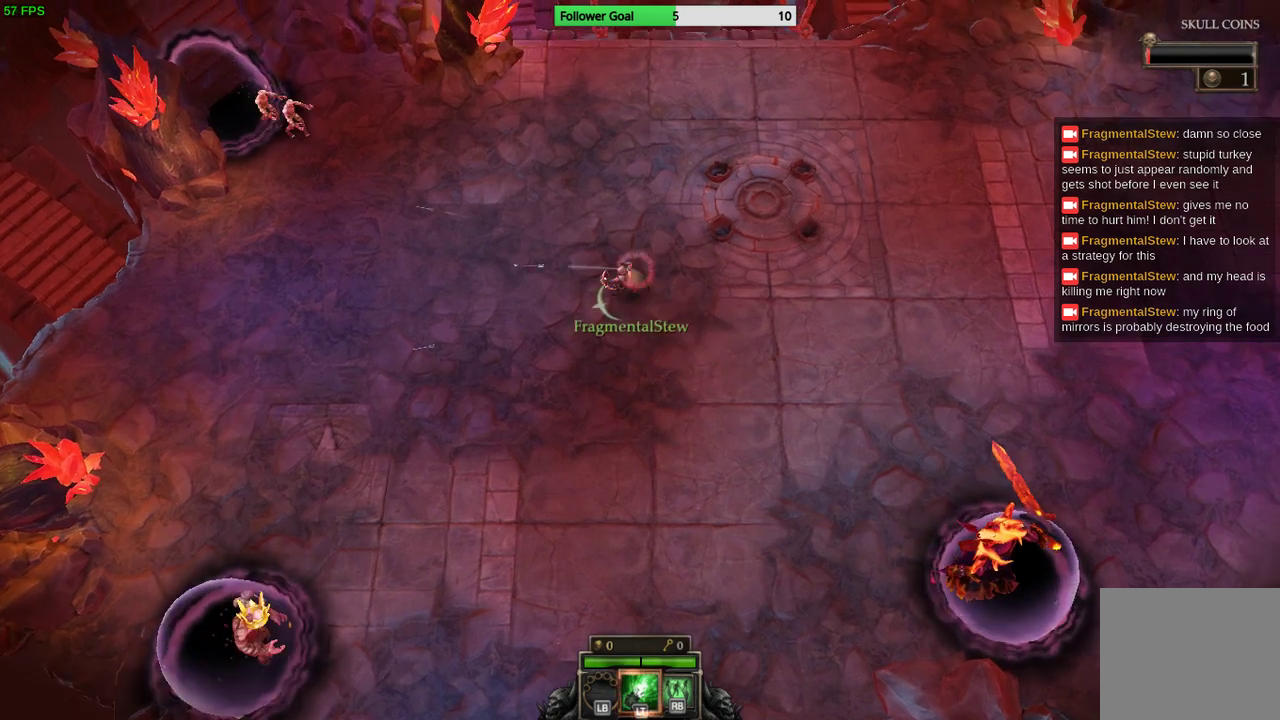
{"buttons": [], "left_stick": "down-left", "right_stick": "down-left", "events": [[33, "left_stick", "down-left"], [33, "right_stick", "down-left"]]}